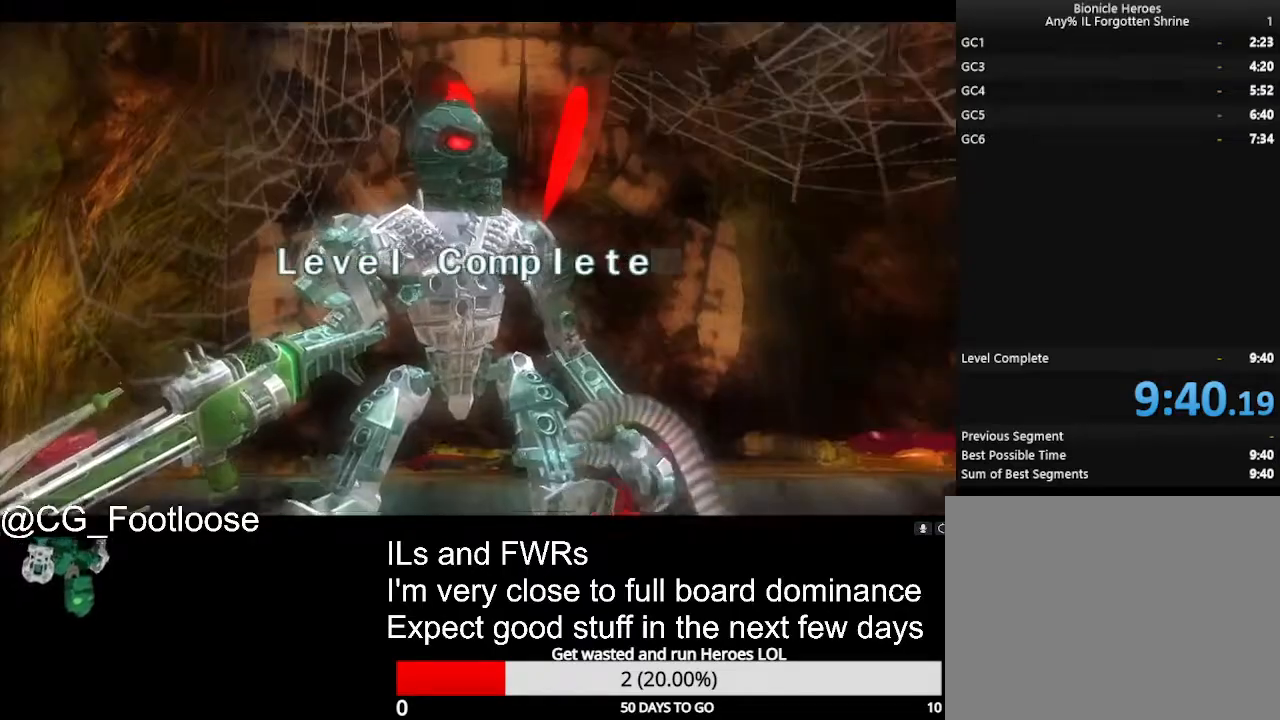
Gameplay with keyboard and mouse; each line is a JSON object with the keys and mouse buttons held at the frame after it. "events" lists presses ("down") and releases ("up") of "1", "a", "d", "down", "escape", "left", "q", "return", "right", "s", "space", "up", "w", "mouse_left", "mouse_wheel_up" and "mouse_wheel_down" between this image and that frame as [ms after this image, input, new state], when the widget could be followed in between. "mouse_left", "mouse_wheel_up", "mouse_wheel_down" = the "left", "wheel_up", "wheel_down" buttons of the "mouse" list. No other keys are recorded. Not read: mouse_move.
{"keys": [], "mouse": [], "events": []}
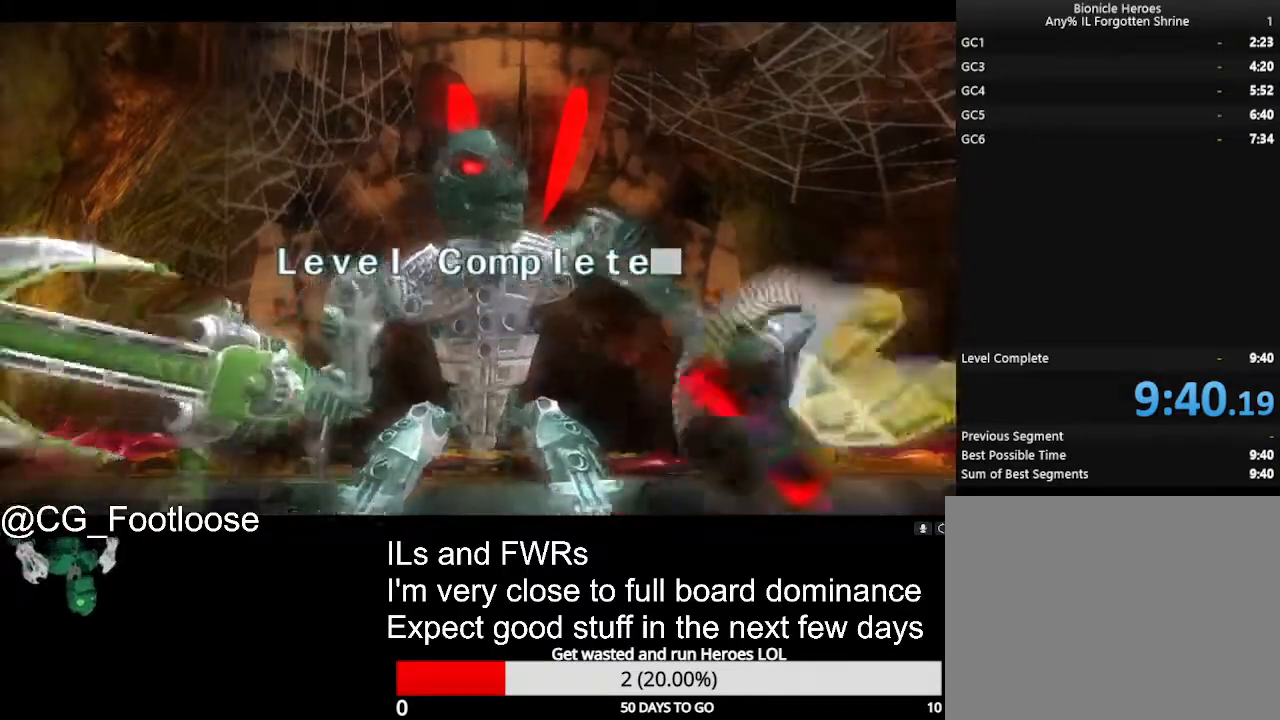
{"keys": [], "mouse": [], "events": []}
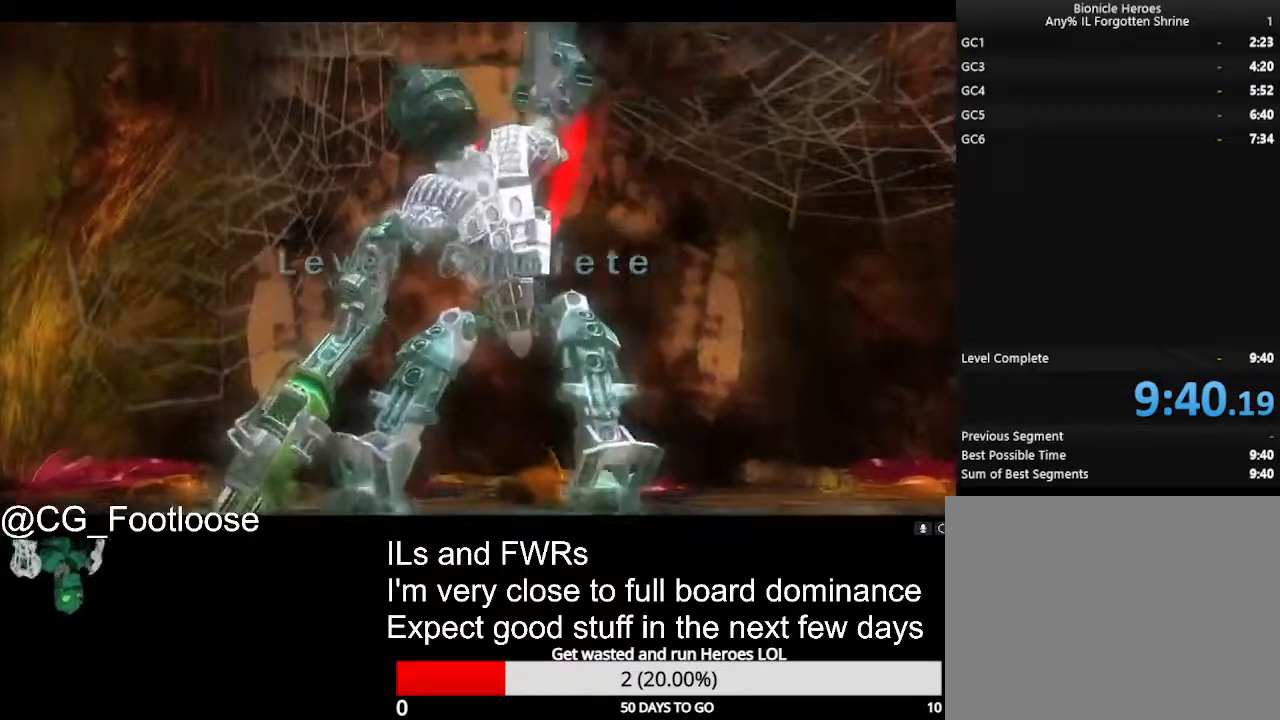
{"keys": [], "mouse": [], "events": []}
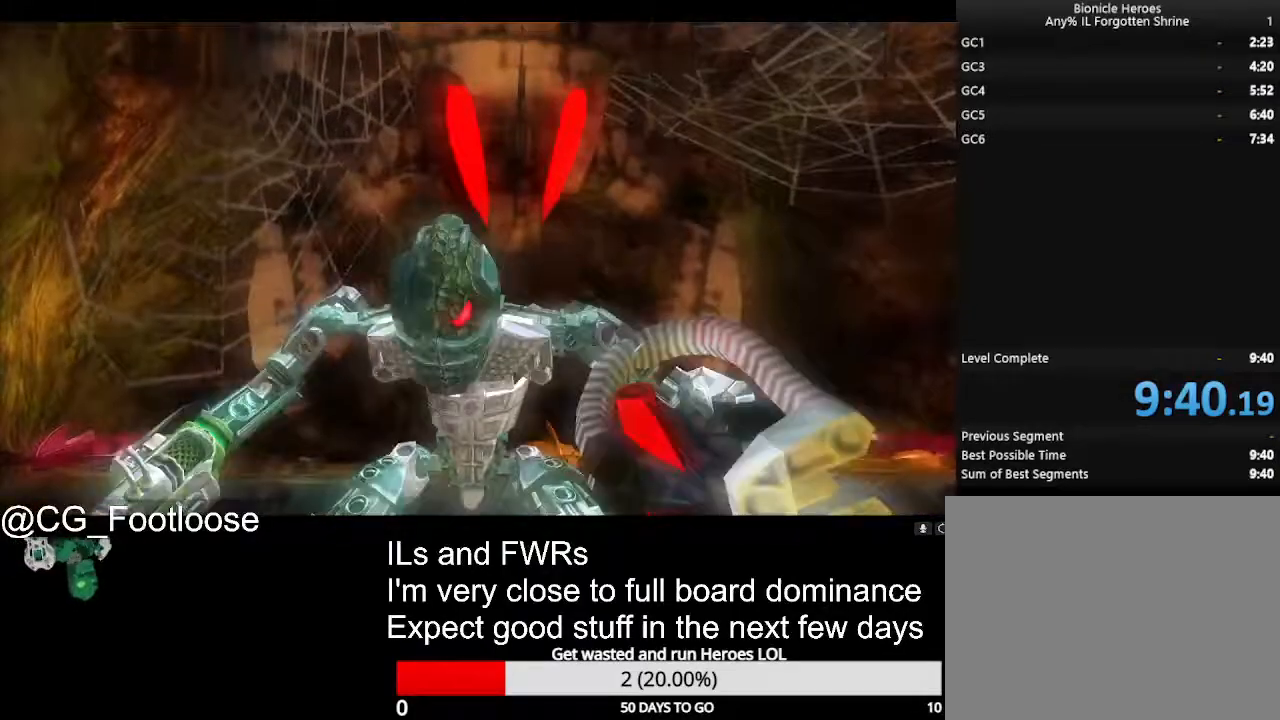
{"keys": [], "mouse": [], "events": []}
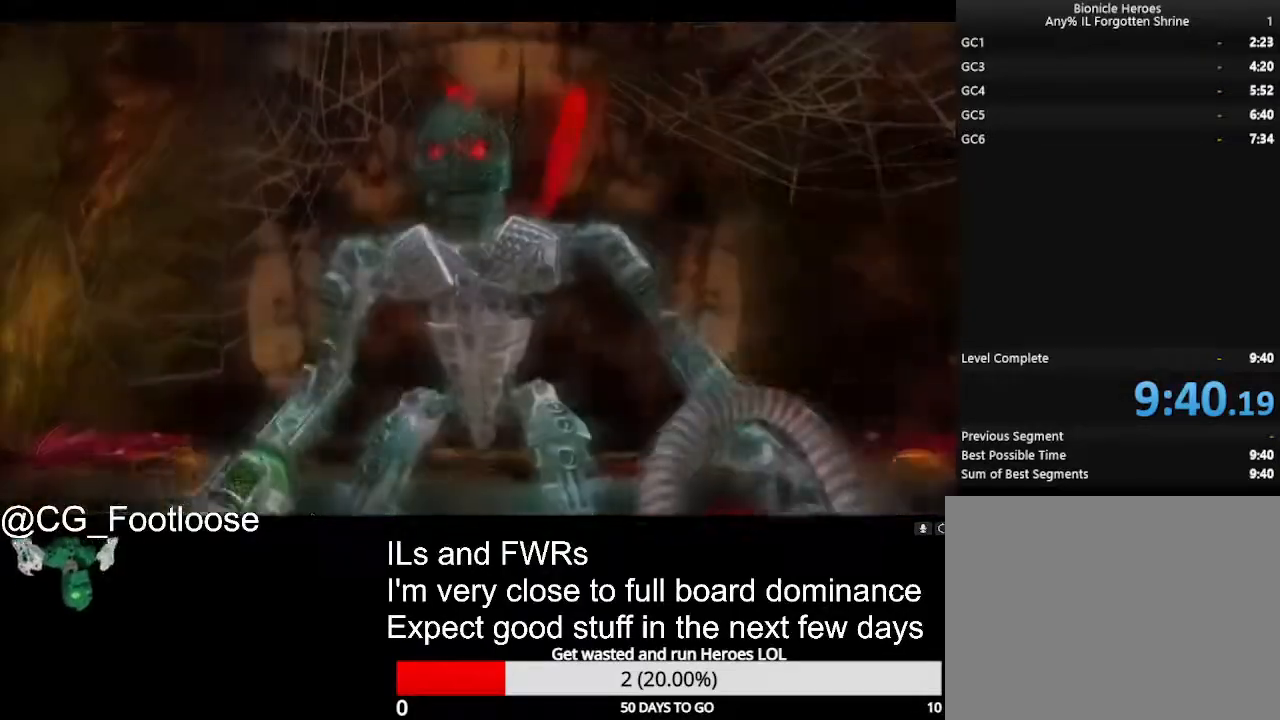
{"keys": [], "mouse": ["left"], "events": [[333, "mouse_left", "down"], [383, "mouse_left", "up"], [467, "mouse_left", "down"]]}
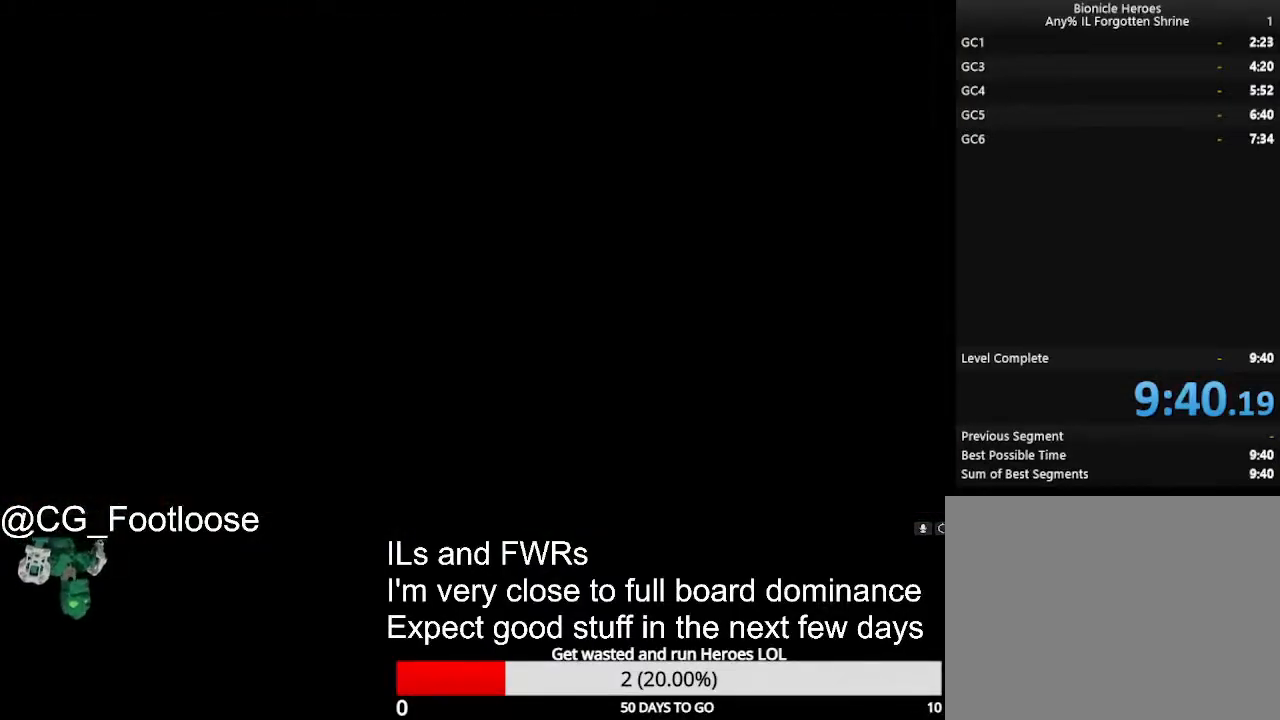
{"keys": [], "mouse": [], "events": [[17, "mouse_left", "up"], [67, "mouse_left", "down"], [167, "mouse_left", "up"], [200, "mouse_left", "down"], [300, "mouse_left", "up"], [383, "mouse_left", "down"], [500, "mouse_left", "up"]]}
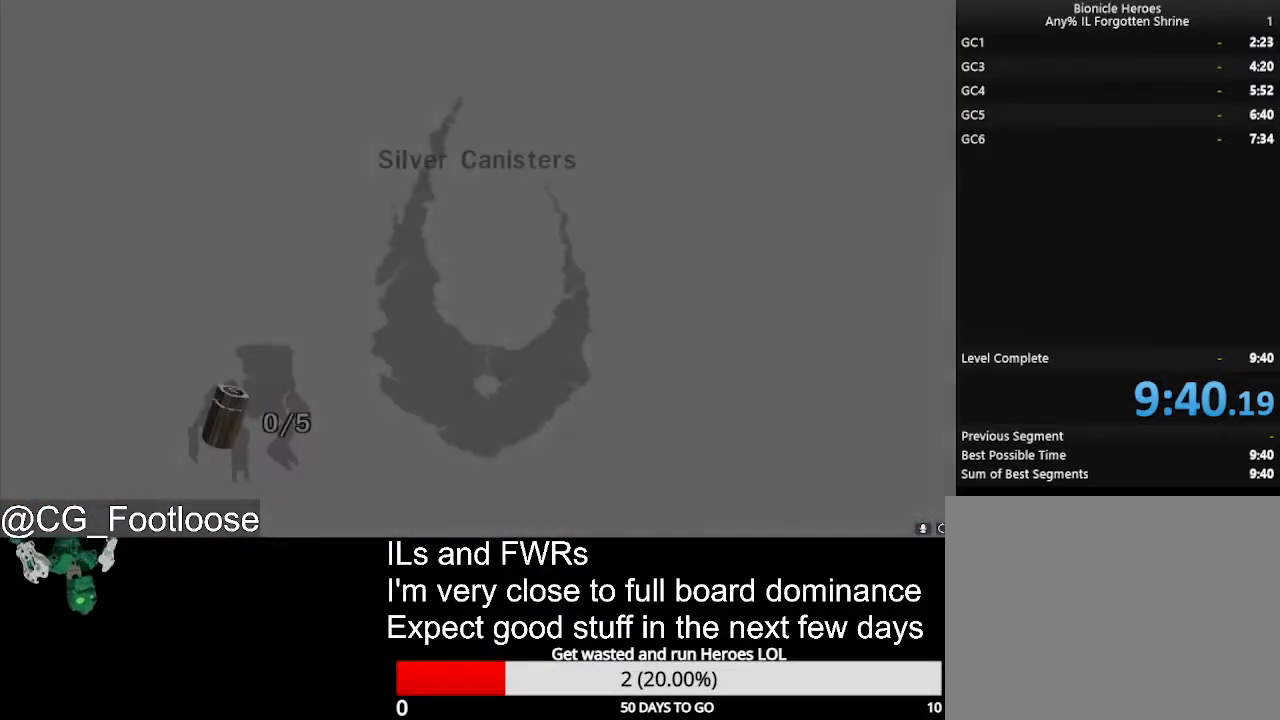
{"keys": [], "mouse": [], "events": [[83, "mouse_left", "down"], [133, "mouse_left", "up"], [217, "mouse_left", "down"], [317, "mouse_left", "up"], [367, "mouse_left", "down"], [450, "mouse_left", "up"]]}
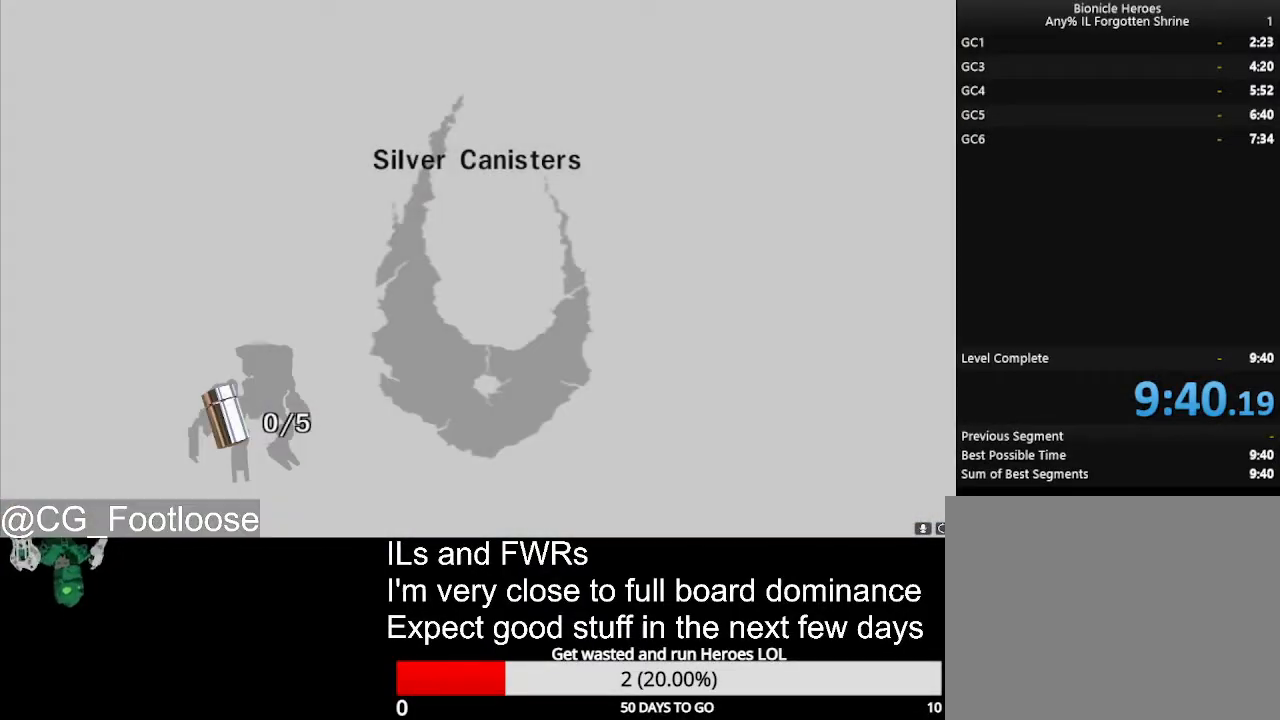
{"keys": [], "mouse": [], "events": [[50, "mouse_left", "down"], [150, "mouse_left", "up"], [233, "mouse_left", "down"], [333, "mouse_left", "up"], [417, "mouse_left", "down"], [467, "mouse_left", "up"]]}
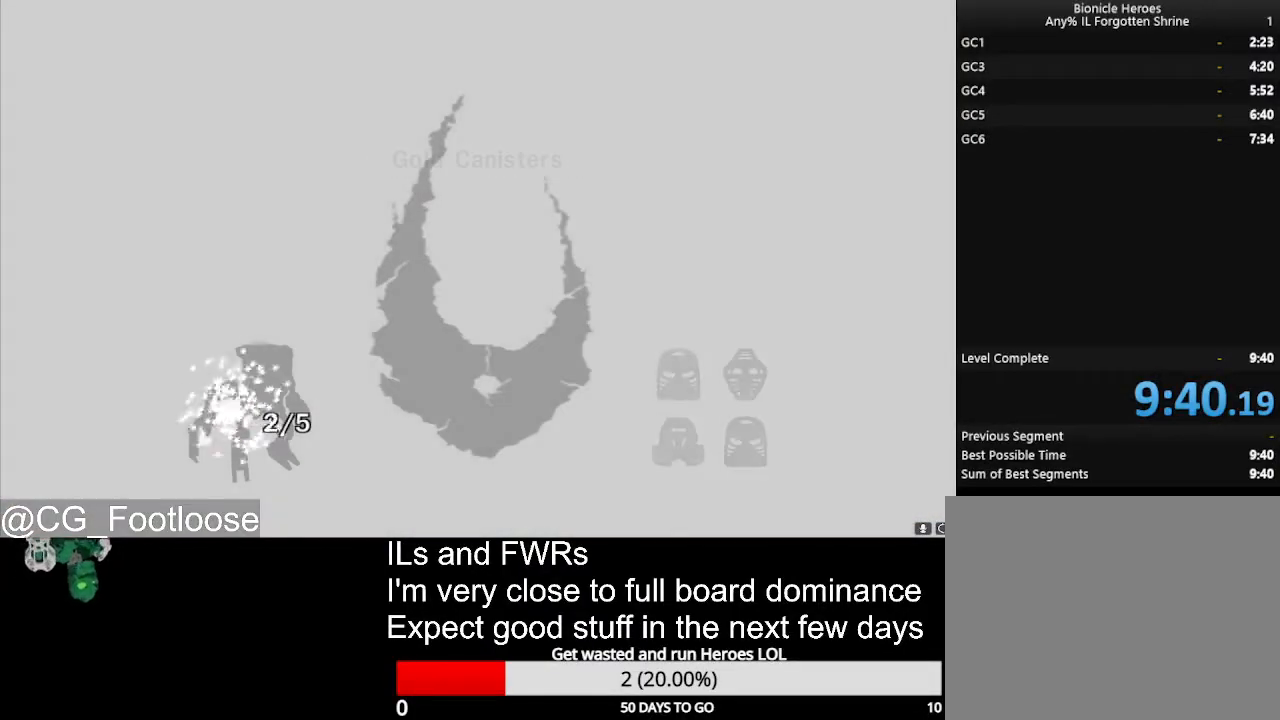
{"keys": [], "mouse": ["left"], "events": [[117, "mouse_left", "down"], [167, "mouse_left", "up"], [300, "mouse_left", "down"], [350, "mouse_left", "up"], [433, "mouse_left", "down"]]}
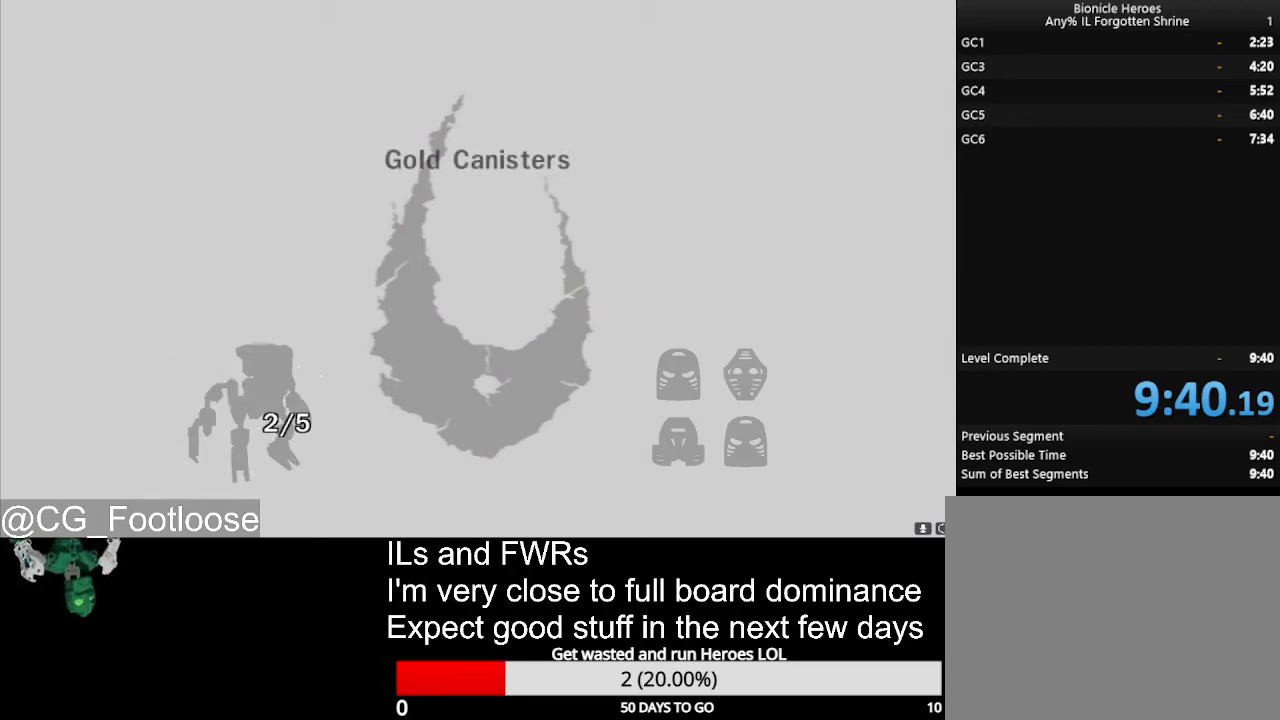
{"keys": [], "mouse": [], "events": [[33, "mouse_left", "up"], [183, "mouse_left", "down"], [217, "mouse_left", "up"], [367, "mouse_left", "down"], [450, "mouse_left", "up"]]}
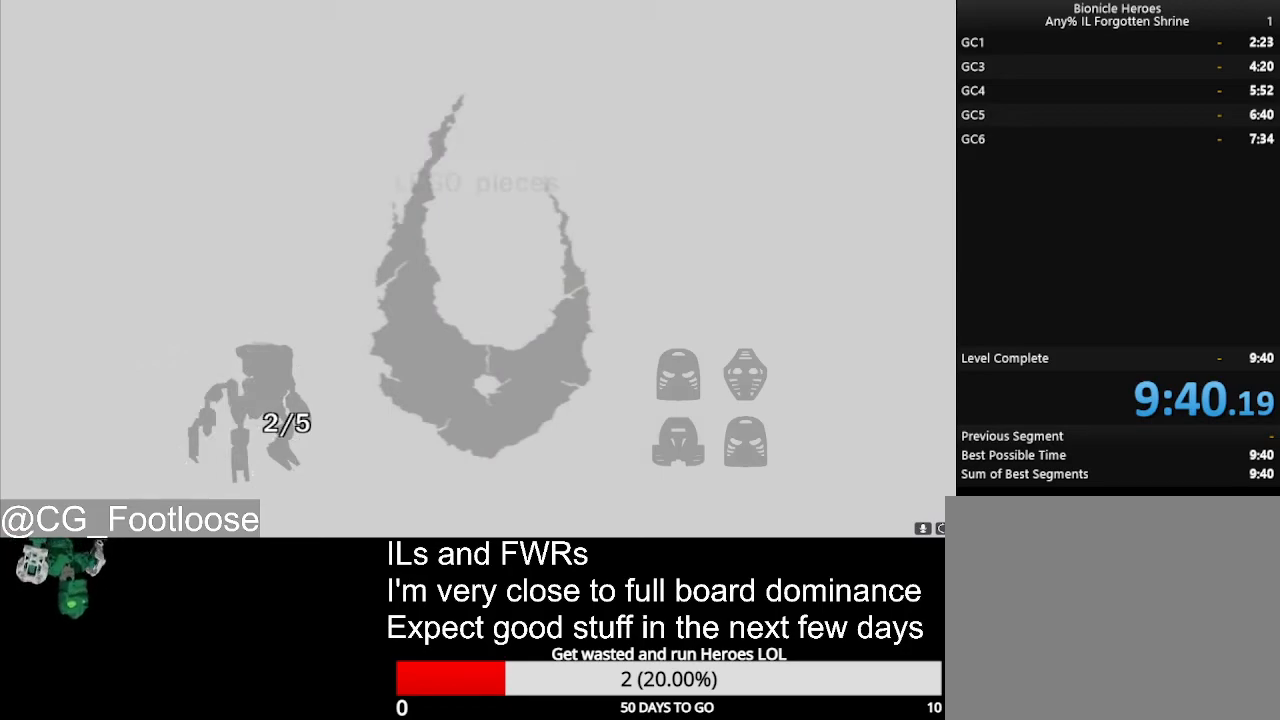
{"keys": [], "mouse": ["left"], "events": [[50, "mouse_left", "down"], [150, "mouse_left", "up"], [233, "mouse_left", "down"], [333, "mouse_left", "up"], [417, "mouse_left", "down"]]}
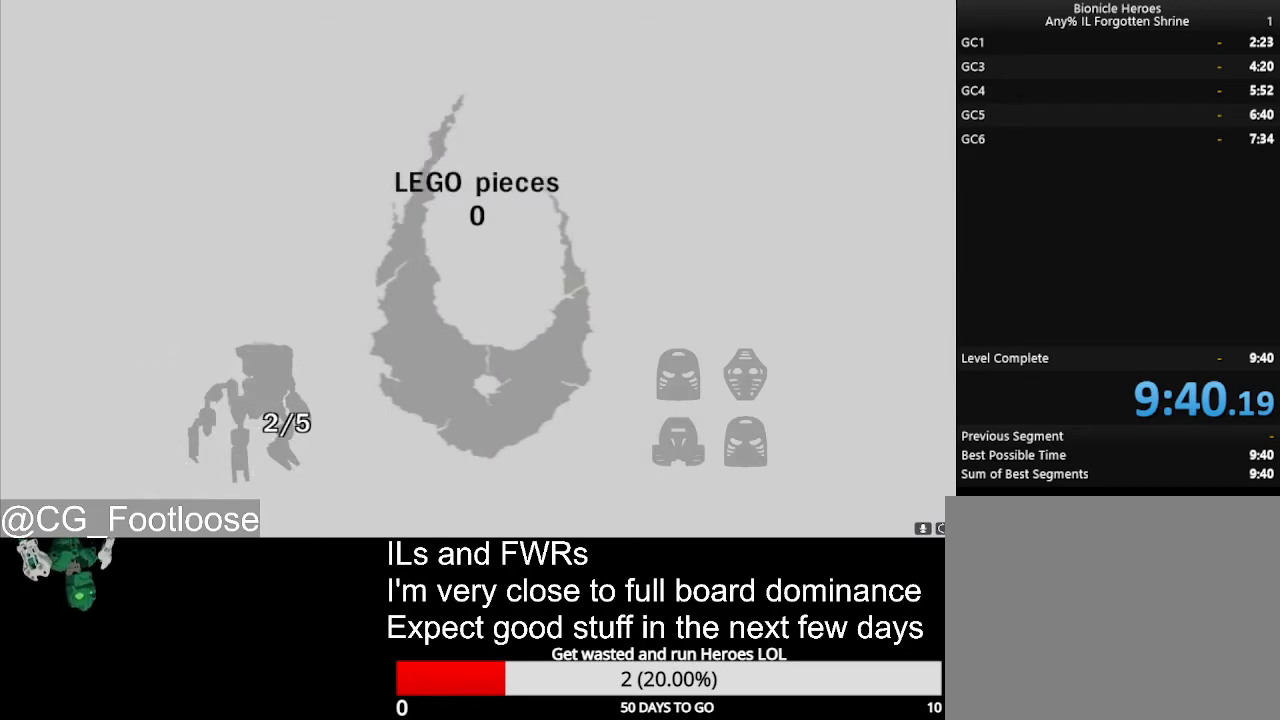
{"keys": [], "mouse": [], "events": [[17, "mouse_left", "up"], [117, "mouse_left", "down"], [200, "mouse_left", "up"], [300, "mouse_left", "down"], [433, "mouse_left", "up"]]}
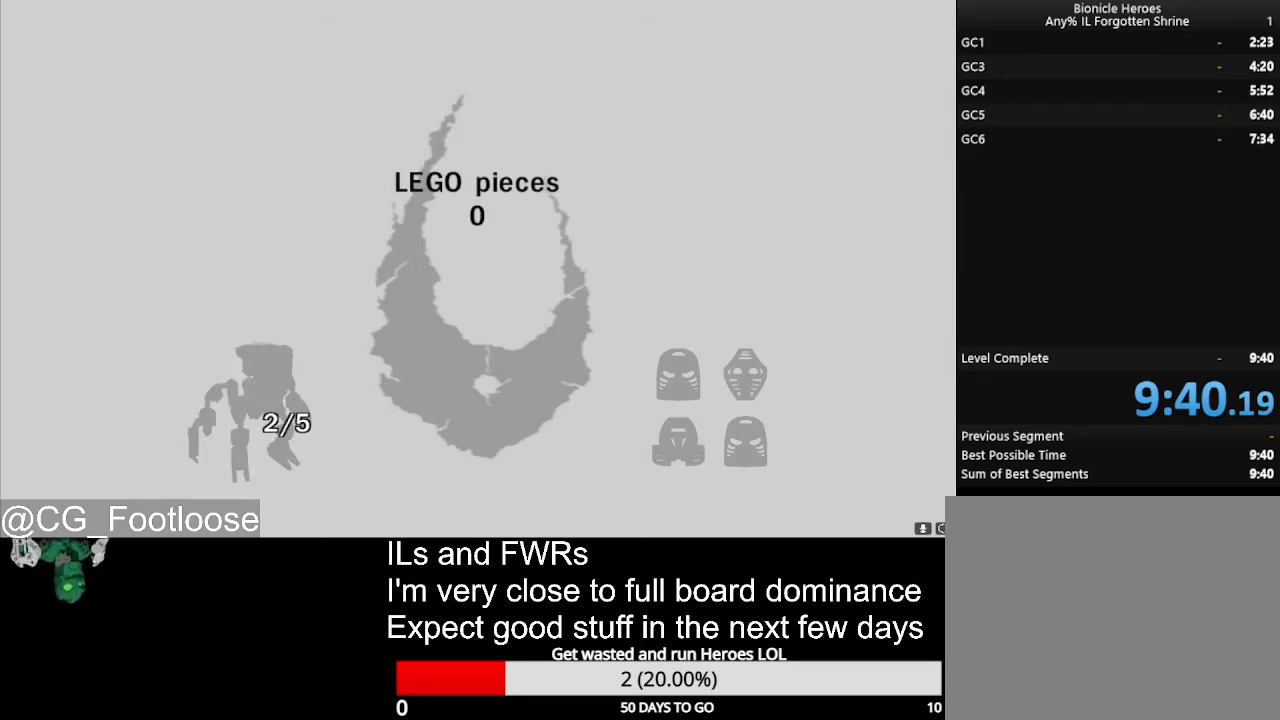
{"keys": [], "mouse": [], "events": [[33, "mouse_left", "down"], [133, "mouse_left", "up"], [217, "mouse_left", "down"], [317, "mouse_left", "up"], [400, "mouse_left", "down"], [500, "mouse_left", "up"]]}
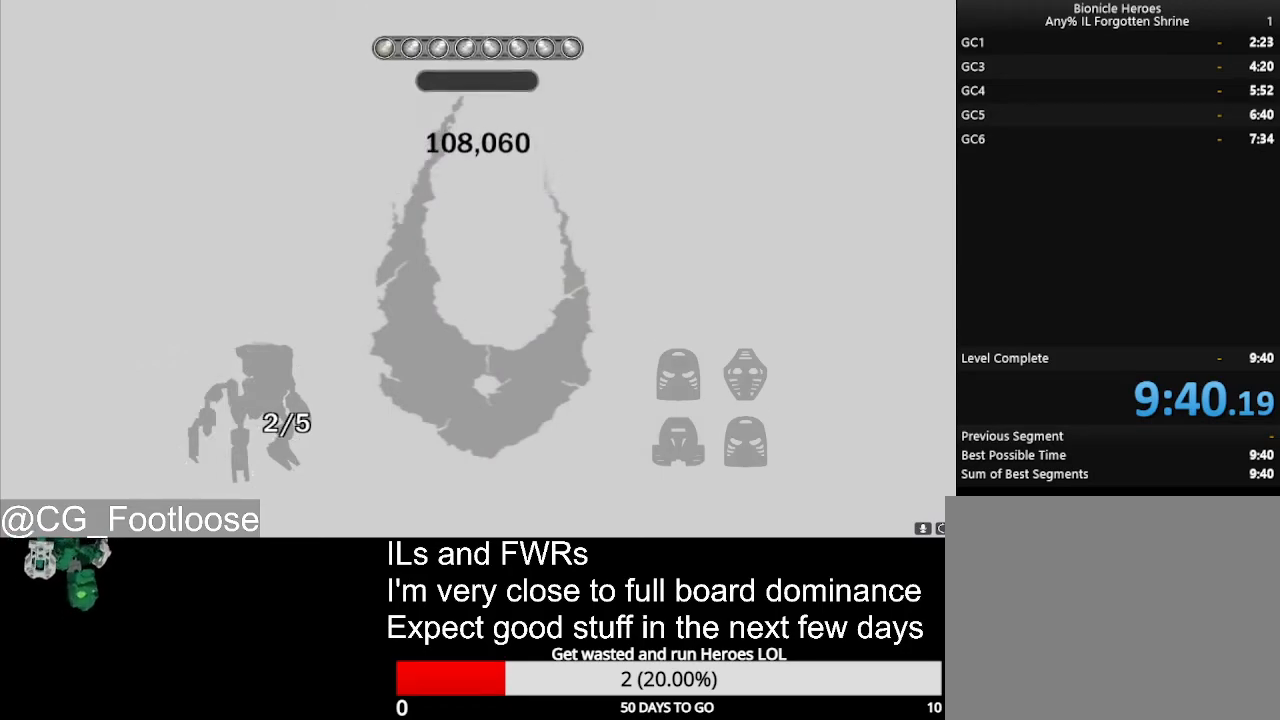
{"keys": [], "mouse": ["left"], "events": [[100, "mouse_left", "down"], [183, "mouse_left", "up"], [283, "mouse_left", "down"], [383, "mouse_left", "up"], [467, "mouse_left", "down"]]}
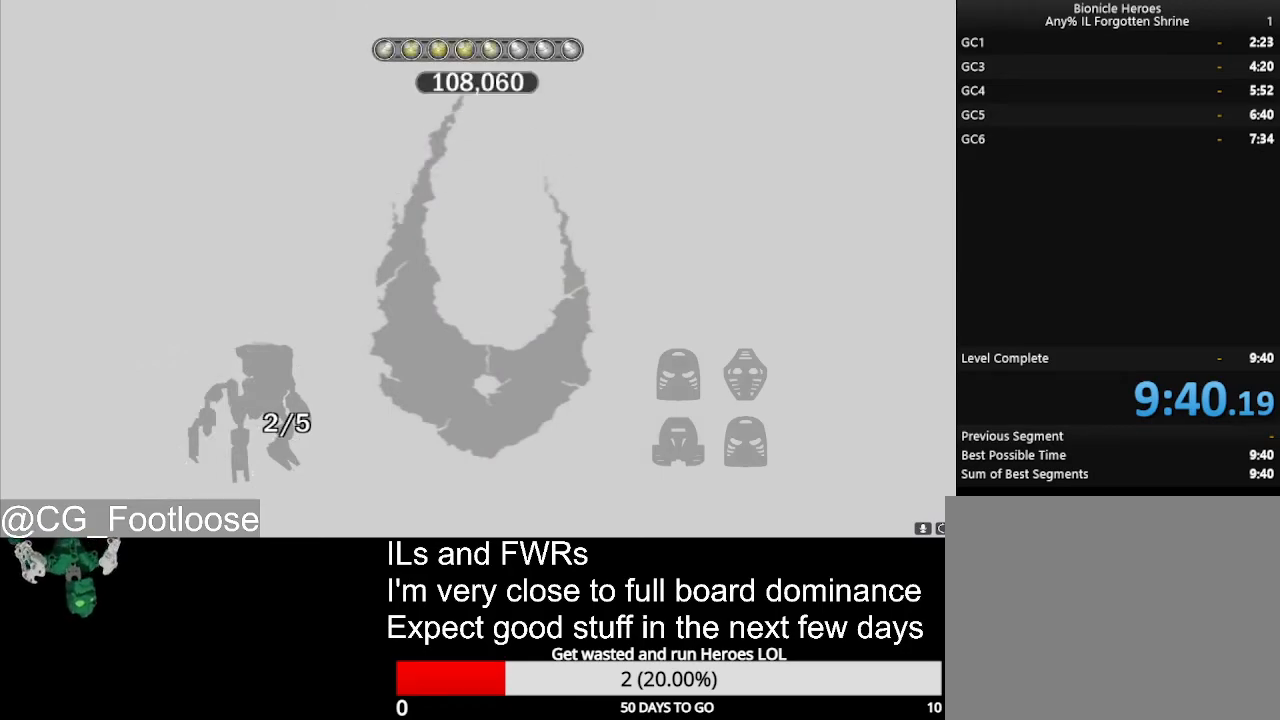
{"keys": [], "mouse": [], "events": [[67, "mouse_left", "up"], [200, "mouse_left", "down"], [250, "mouse_left", "up"], [383, "mouse_left", "down"], [433, "mouse_left", "up"]]}
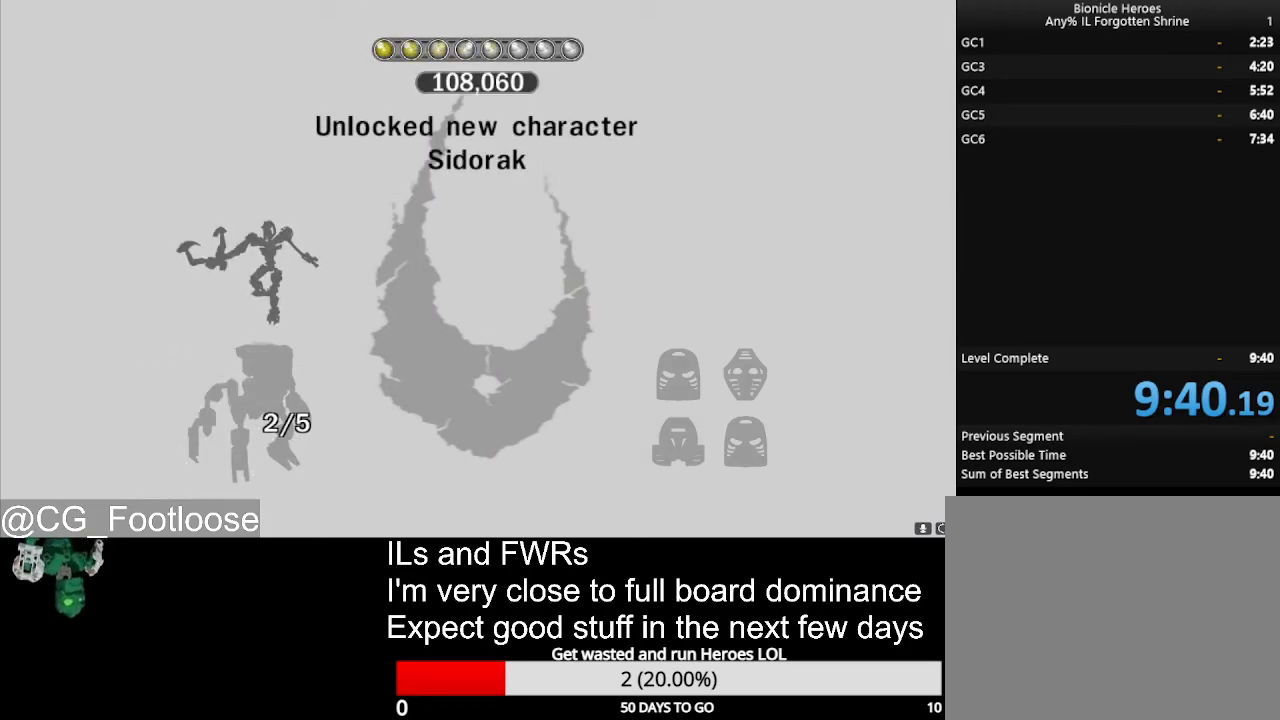
{"keys": [], "mouse": ["left"], "events": [[83, "mouse_left", "down"], [133, "mouse_left", "up"], [267, "mouse_left", "down"], [367, "mouse_left", "up"], [450, "mouse_left", "down"]]}
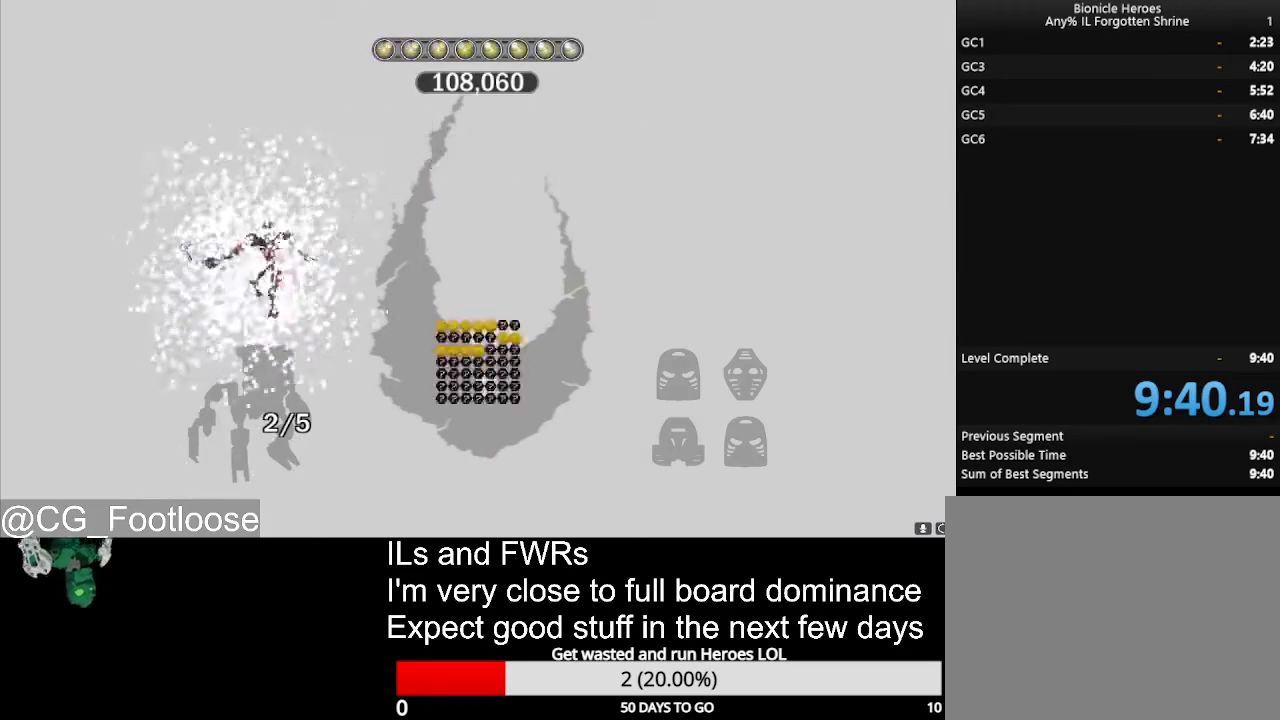
{"keys": [], "mouse": [], "events": [[50, "mouse_left", "up"], [100, "mouse_left", "down"], [233, "mouse_left", "up"], [333, "mouse_left", "down"], [433, "mouse_left", "up"]]}
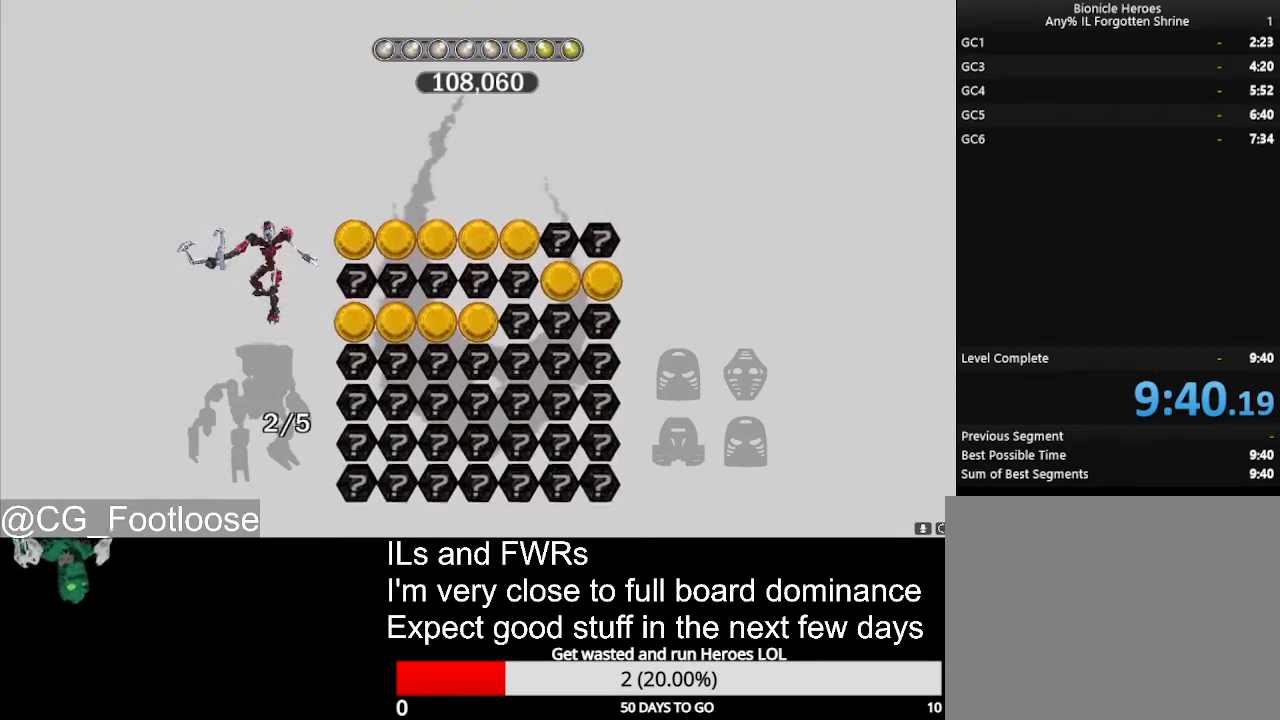
{"keys": [], "mouse": [], "events": [[17, "mouse_left", "down"], [117, "mouse_left", "up"], [200, "mouse_left", "down"], [300, "mouse_left", "up"], [383, "mouse_left", "down"], [483, "mouse_left", "up"]]}
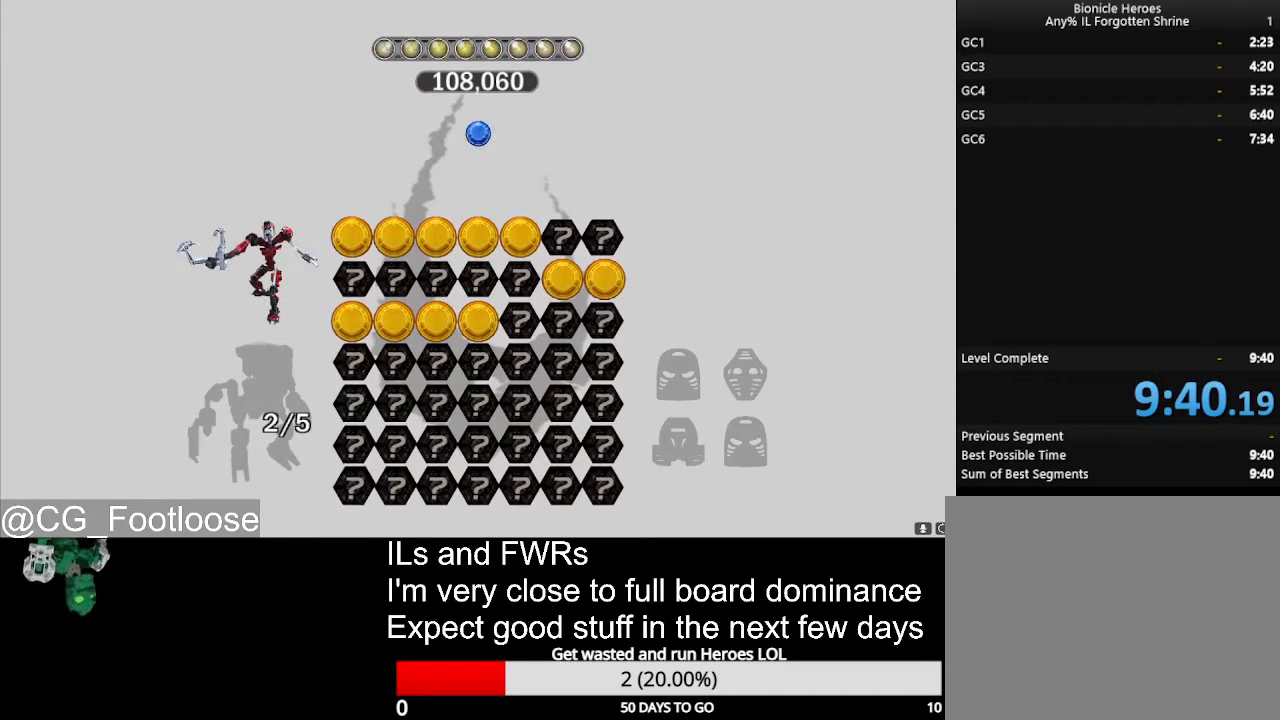
{"keys": [], "mouse": ["left"], "events": [[83, "mouse_left", "down"], [183, "mouse_left", "up"], [267, "mouse_left", "down"], [367, "mouse_left", "up"], [450, "mouse_left", "down"]]}
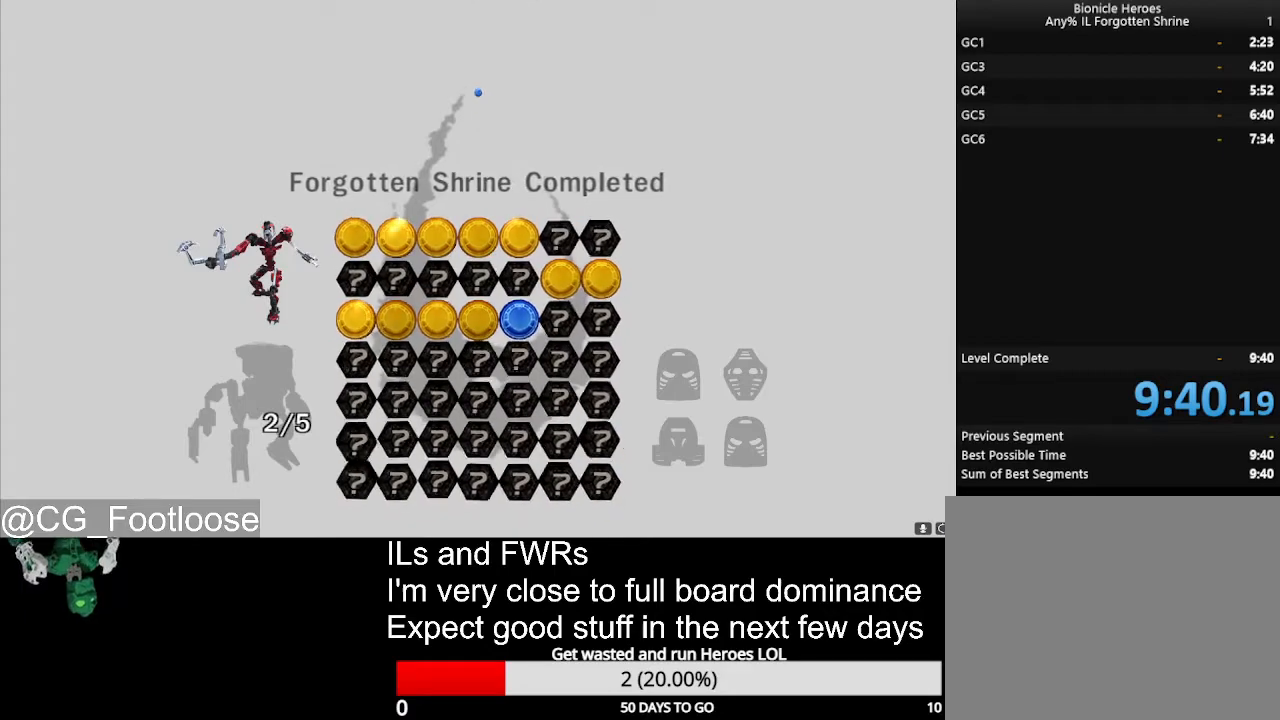
{"keys": [], "mouse": [], "events": [[50, "mouse_left", "up"], [150, "mouse_left", "down"], [233, "mouse_left", "up"], [333, "mouse_left", "down"], [417, "mouse_left", "up"]]}
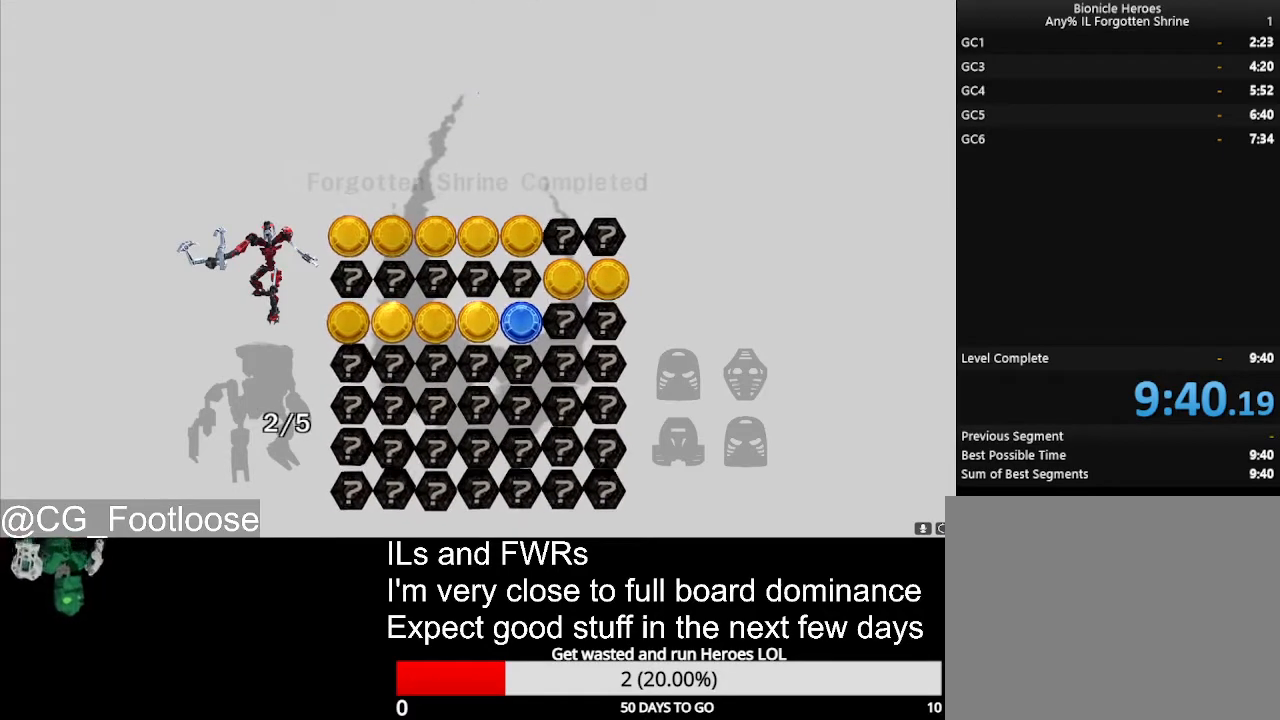
{"keys": [], "mouse": [], "events": [[17, "mouse_left", "down"], [117, "mouse_left", "up"], [200, "mouse_left", "down"], [300, "mouse_left", "up"], [400, "mouse_left", "down"], [483, "mouse_left", "up"]]}
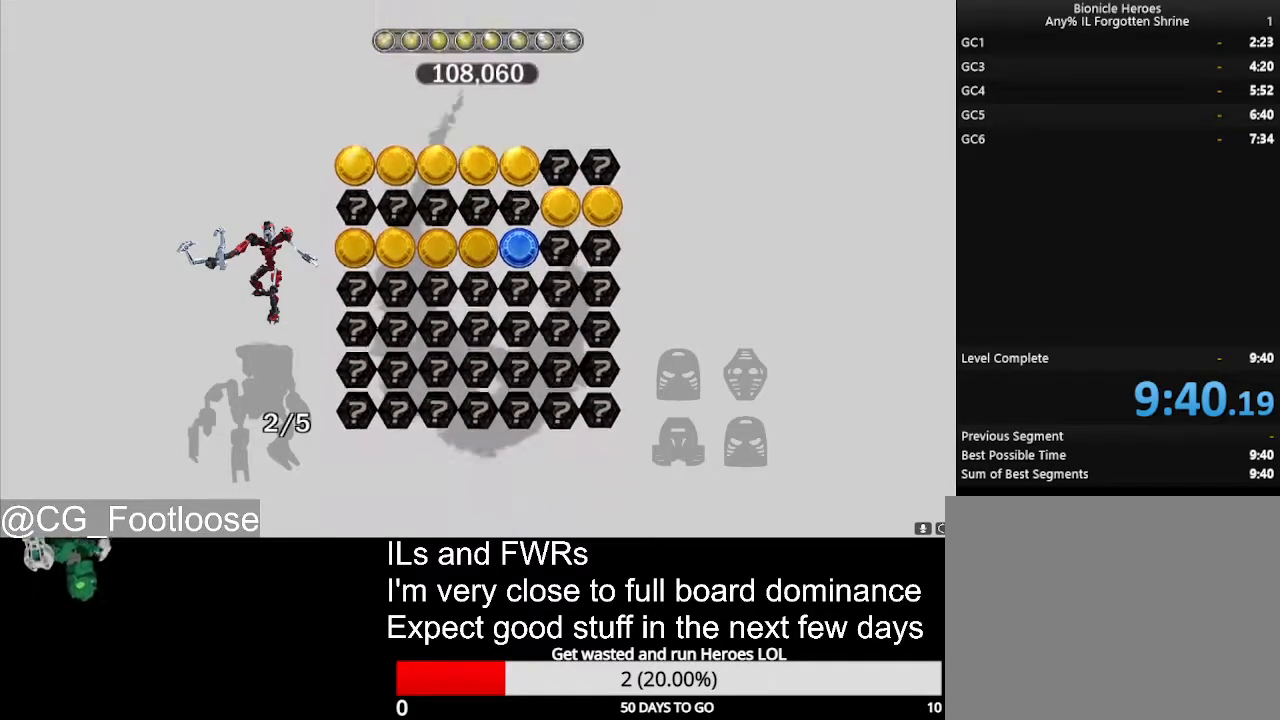
{"keys": [], "mouse": [], "events": [[83, "mouse_left", "down"], [167, "mouse_left", "up"], [217, "mouse_left", "down"], [317, "mouse_left", "up"], [400, "mouse_left", "down"], [500, "mouse_left", "up"]]}
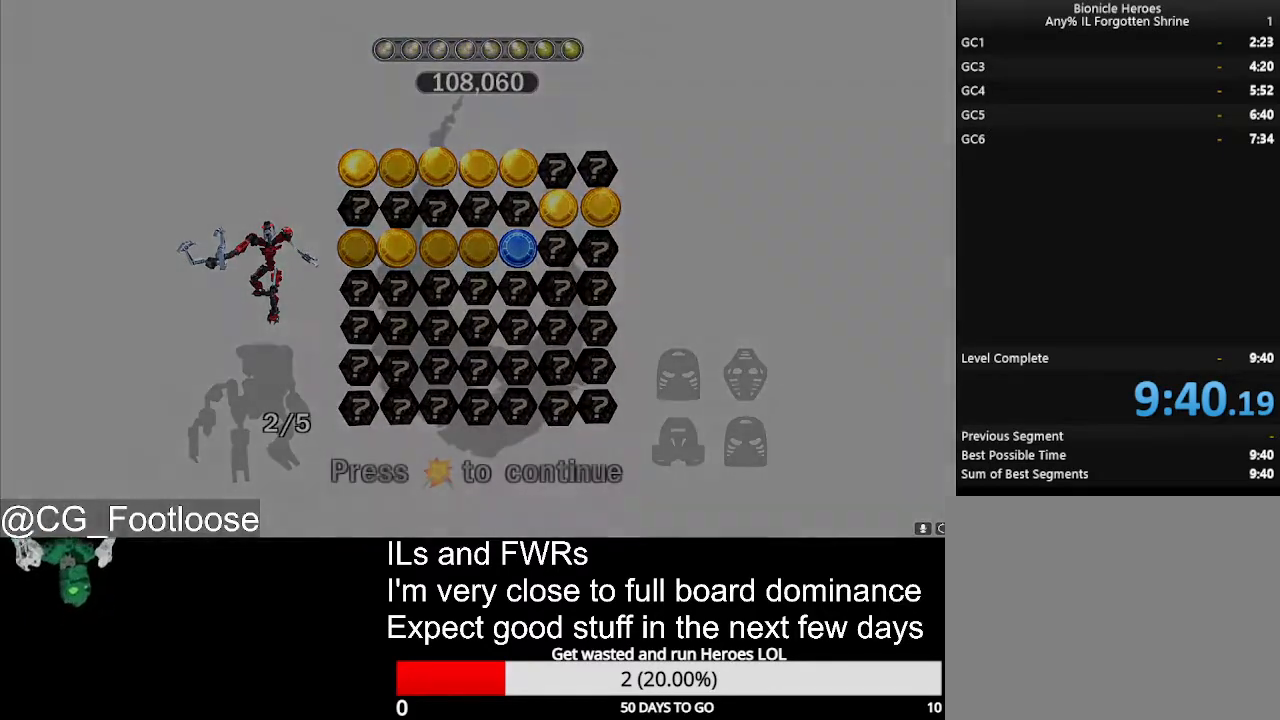
{"keys": [], "mouse": ["left"], "events": [[100, "mouse_left", "down"], [183, "mouse_left", "up"], [283, "mouse_left", "down"], [383, "mouse_left", "up"], [467, "mouse_left", "down"]]}
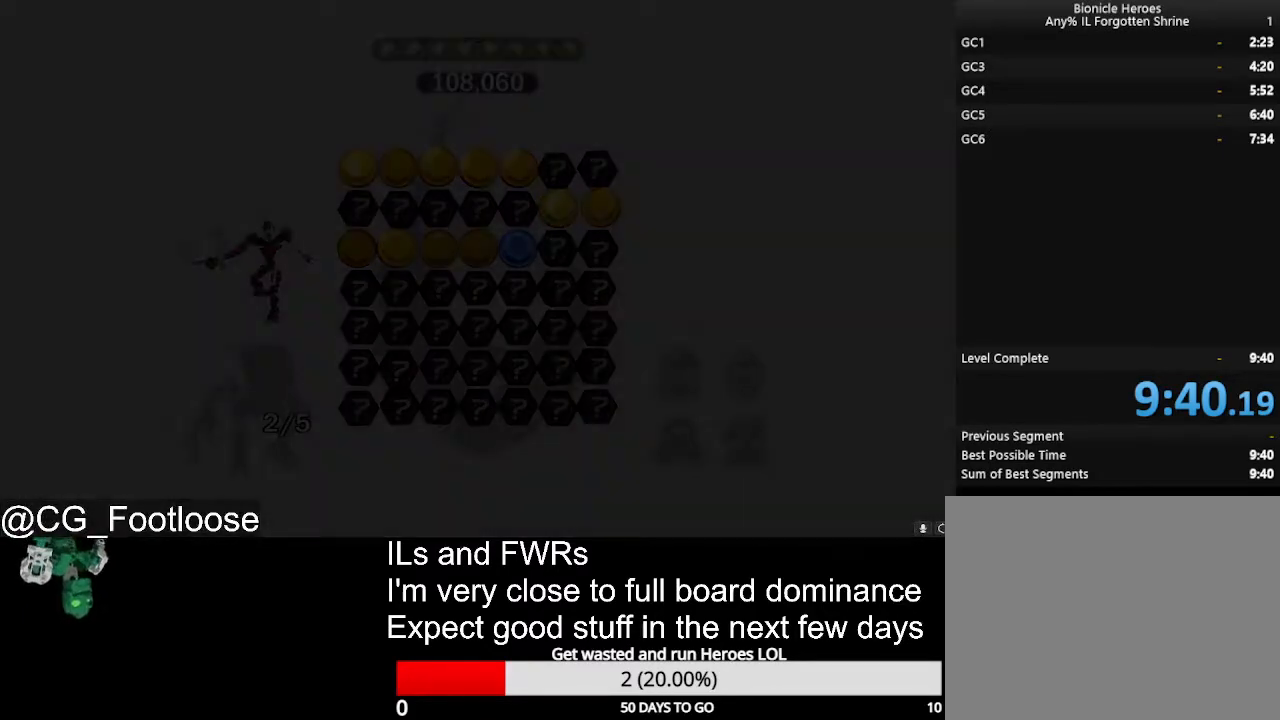
{"keys": [], "mouse": [], "events": [[17, "mouse_left", "up"]]}
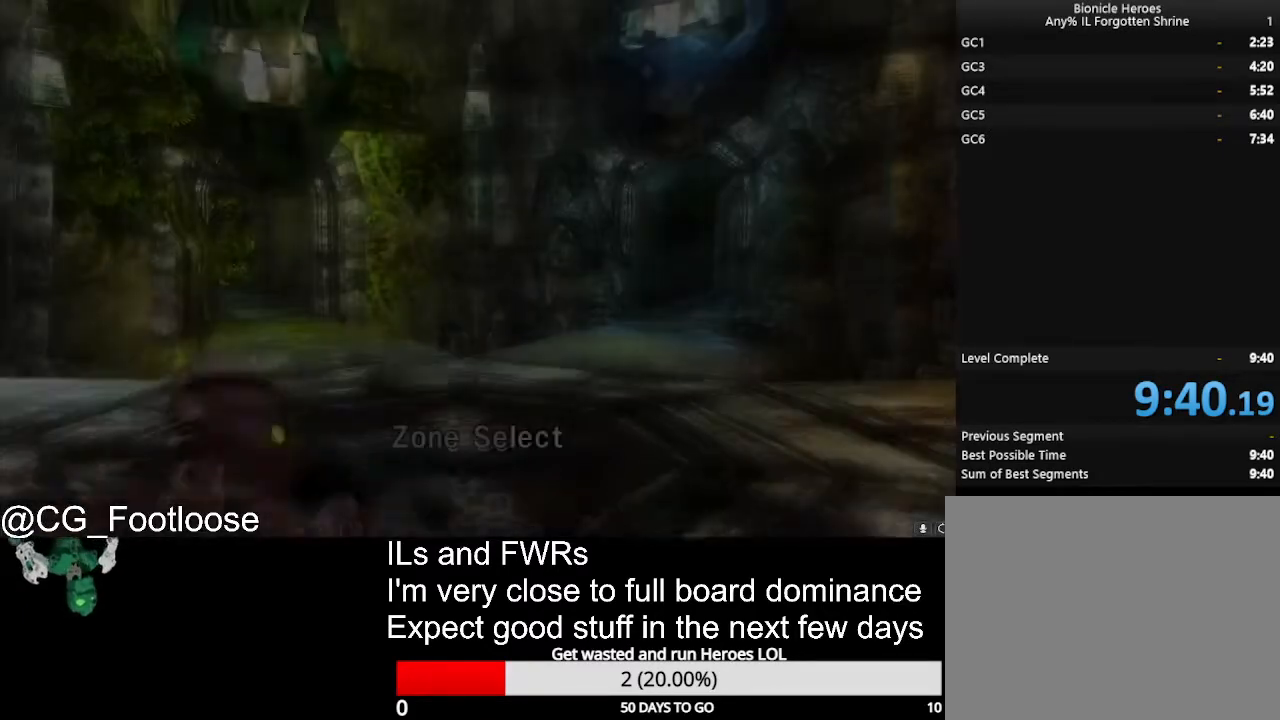
{"keys": [], "mouse": [], "events": []}
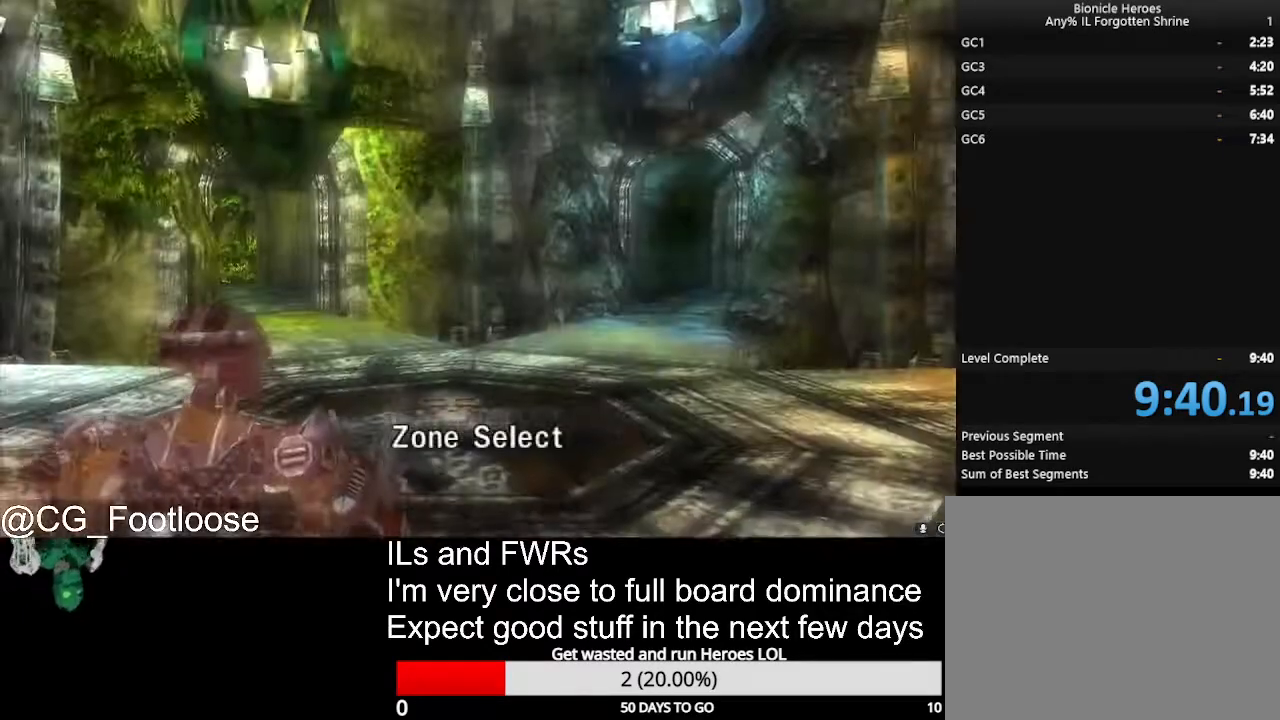
{"keys": [], "mouse": [], "events": []}